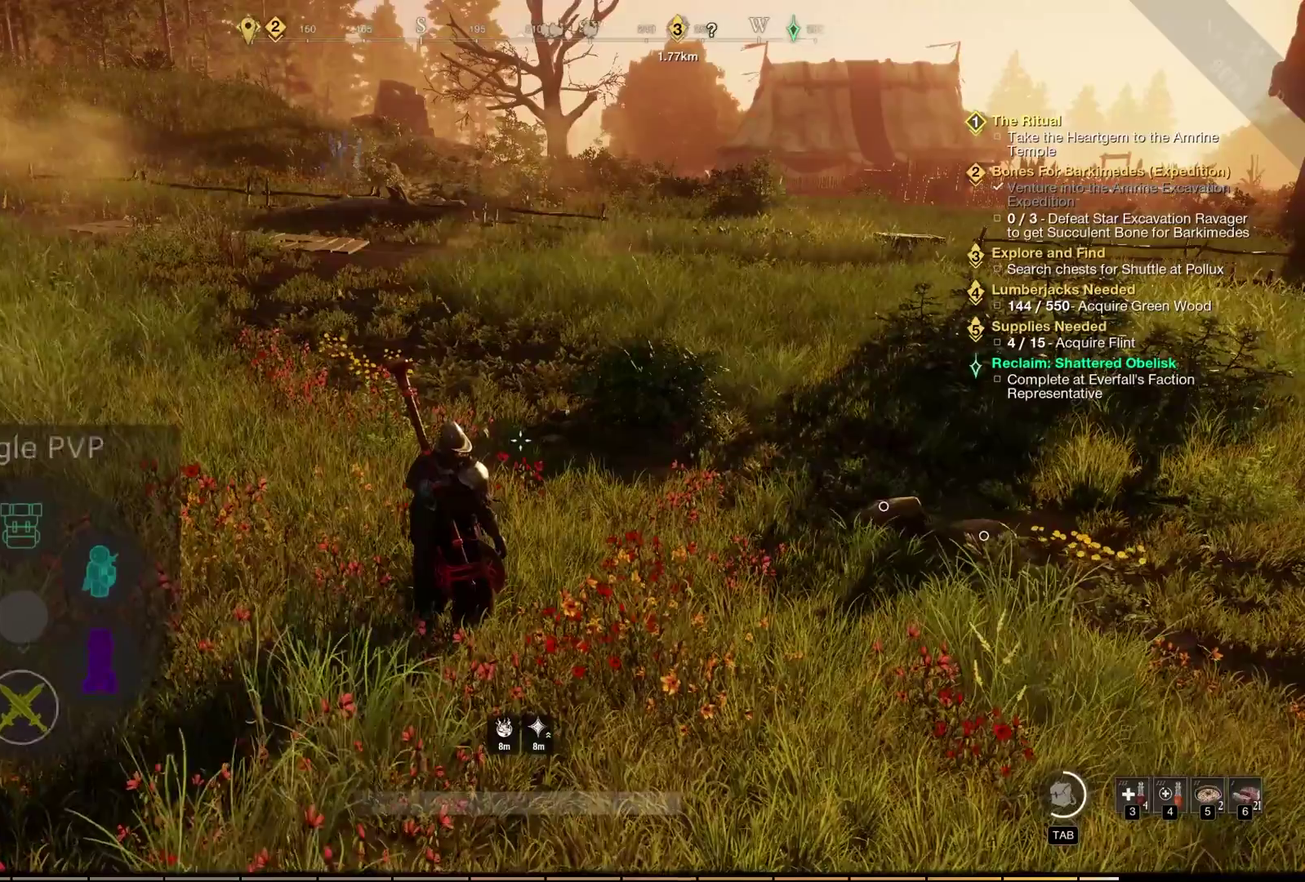
Gameplay with a controller (Xbox layout); each line is a JSON object with the inputs held at the frame after it (dt_ms = milliseconds from this image to that frame). "events" lists button and stick changes between this image and that frame as [ms after this image, input, new state], when the widget could be followed in between. Not read: DPAD_UP L2 L3 R3 other_buttons.
{"dt_ms": 700, "buttons": [], "left_stick": "center", "events": [[433, "DPAD_DOWN", "down"], [650, "DPAD_DOWN", "up"], [650, "DPAD_RIGHT", "up"]]}
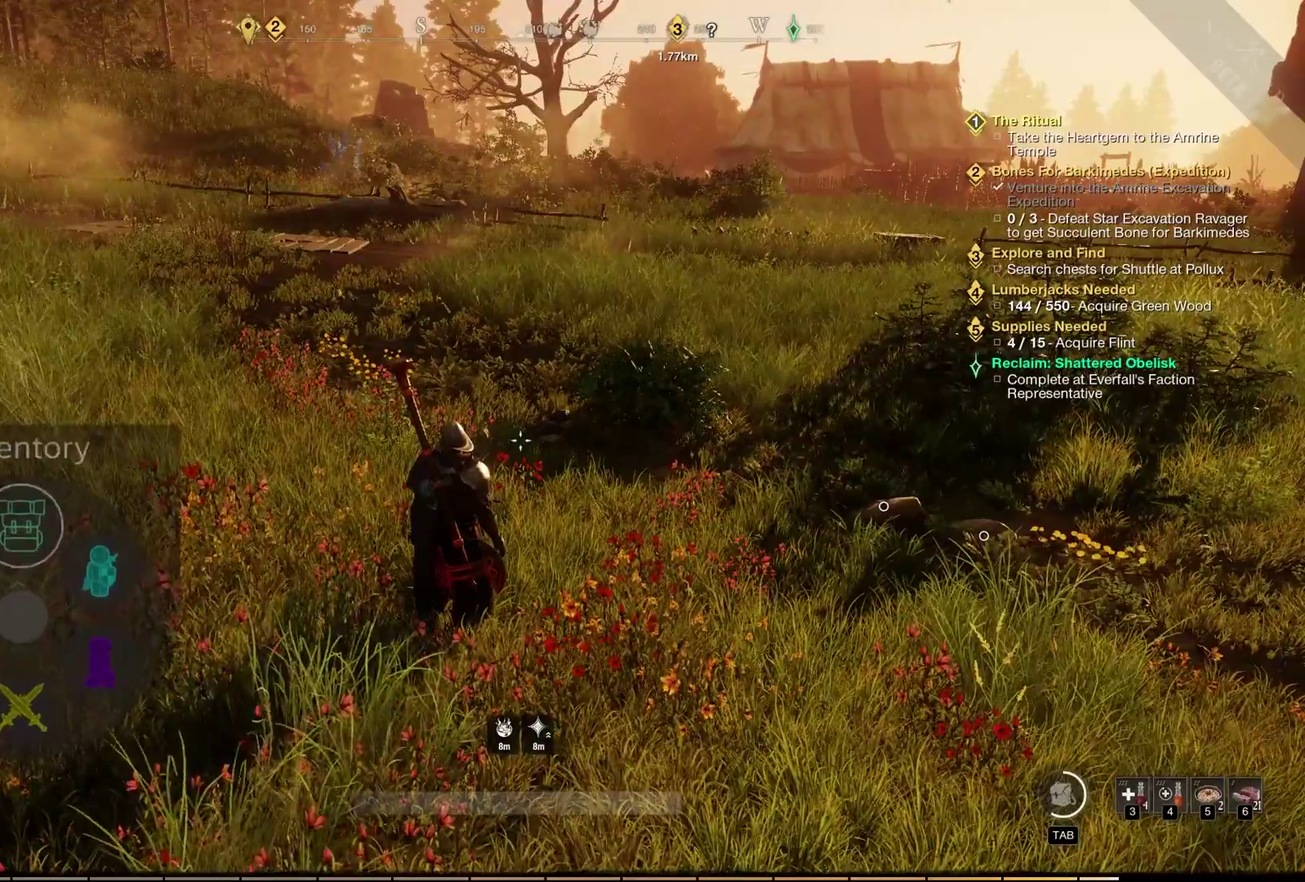
{"dt_ms": 500, "buttons": [], "left_stick": "center", "events": [[200, "DPAD_DOWN", "down"], [383, "DPAD_DOWN", "up"]]}
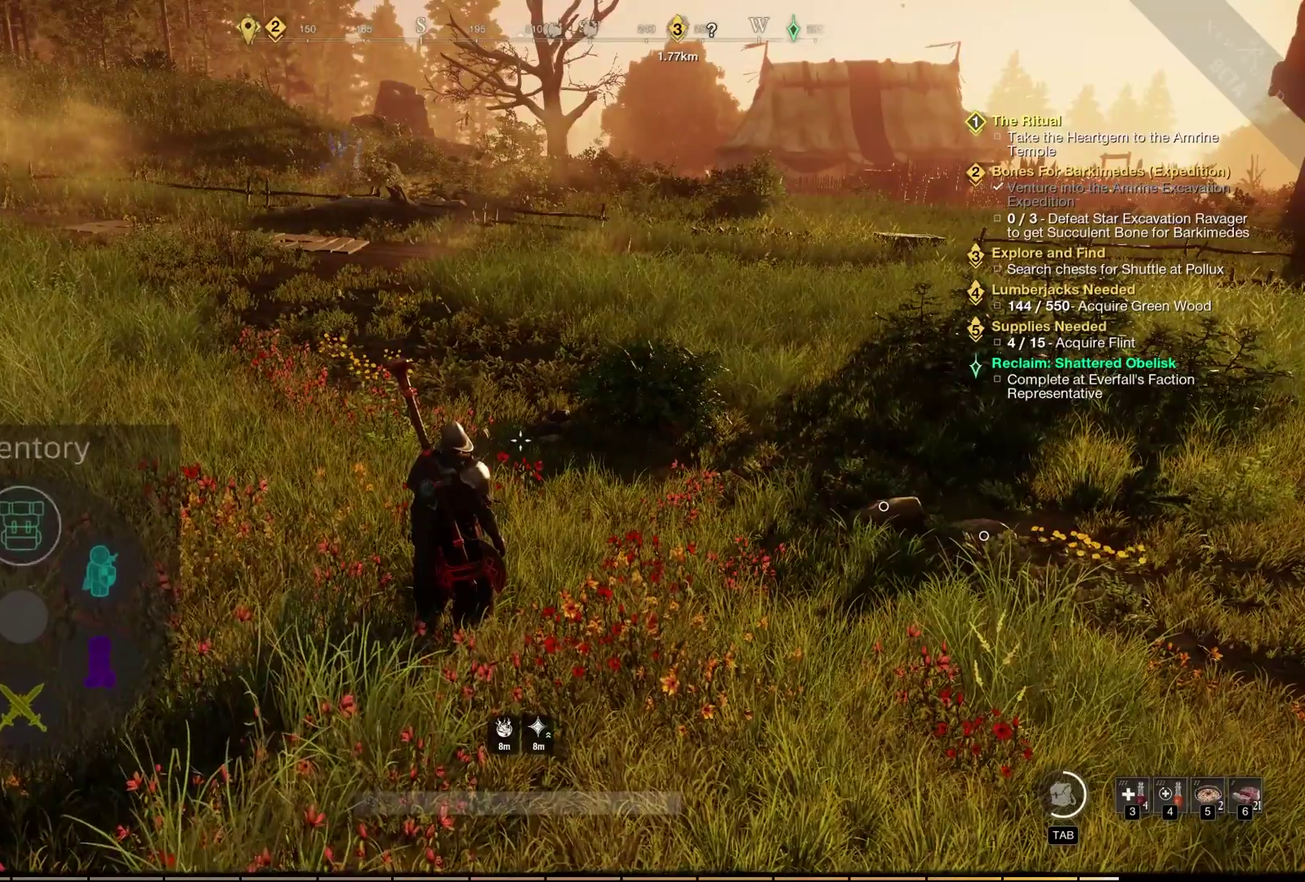
{"dt_ms": 500, "buttons": [], "left_stick": "center", "events": [[133, "DPAD_DOWN", "down"], [350, "DPAD_DOWN", "up"]]}
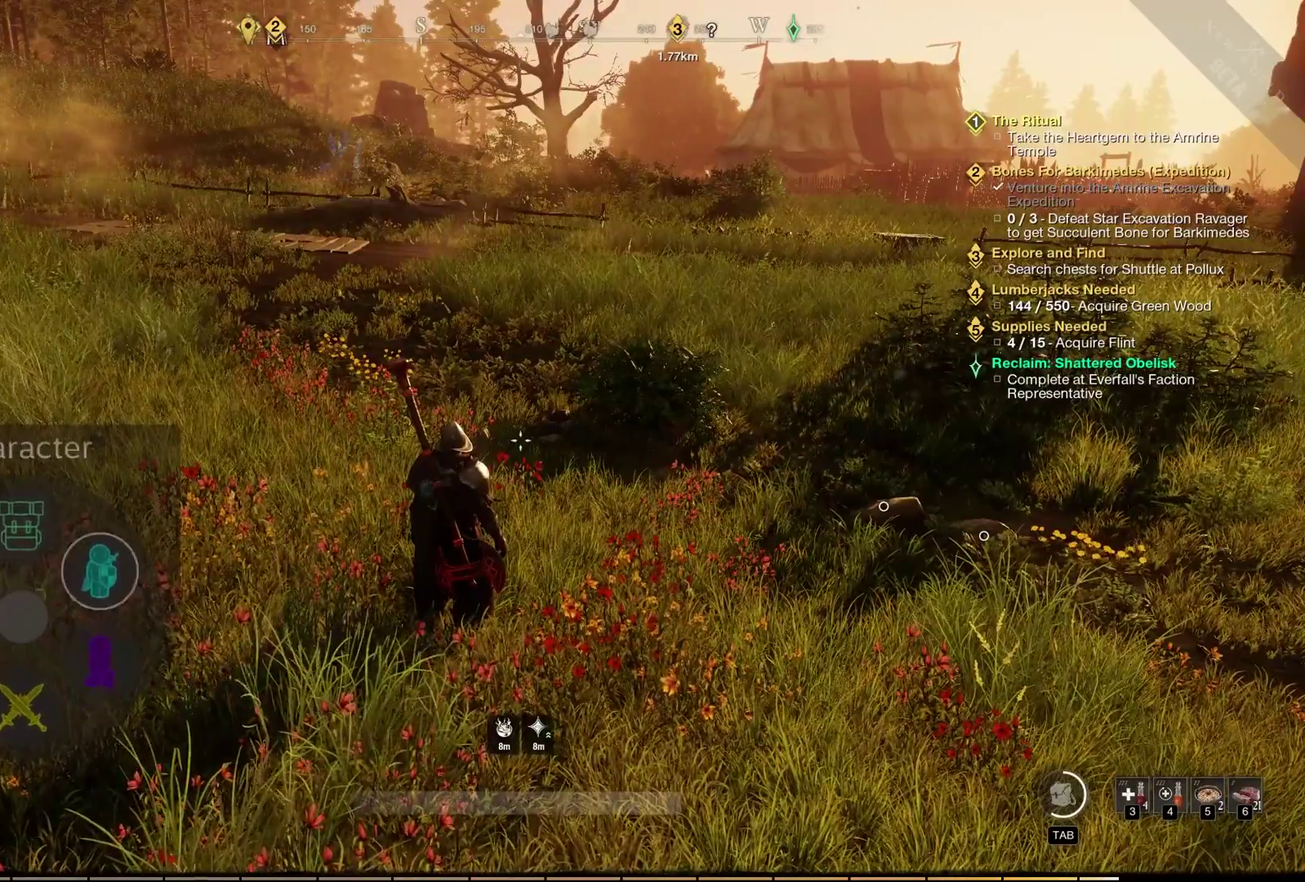
{"dt_ms": 500, "buttons": ["DPAD_RIGHT"], "left_stick": "center", "events": [[150, "DPAD_DOWN", "down"], [417, "DPAD_DOWN", "up"], [467, "DPAD_RIGHT", "down"]]}
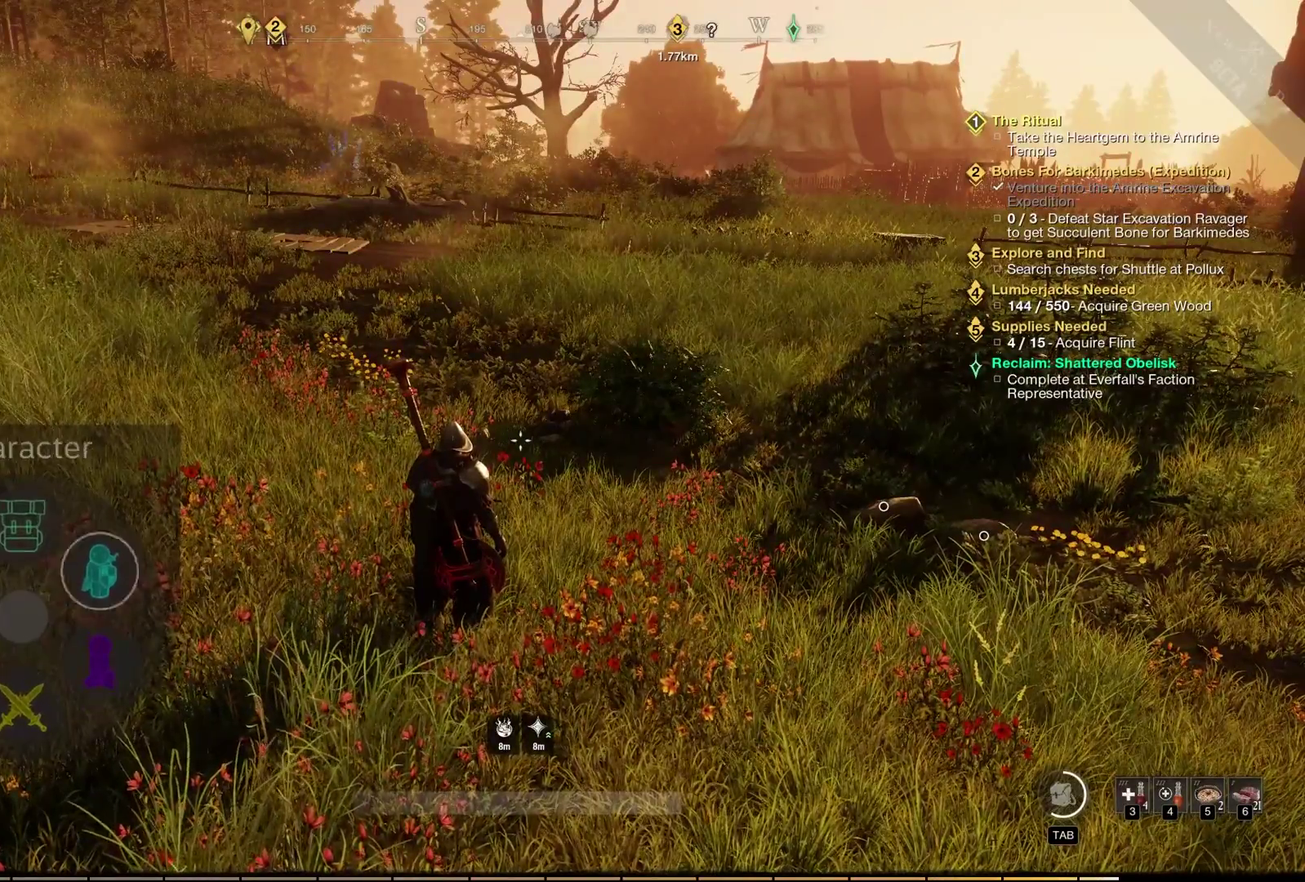
{"dt_ms": 500, "buttons": [], "left_stick": "center", "events": [[350, "DPAD_RIGHT", "up"]]}
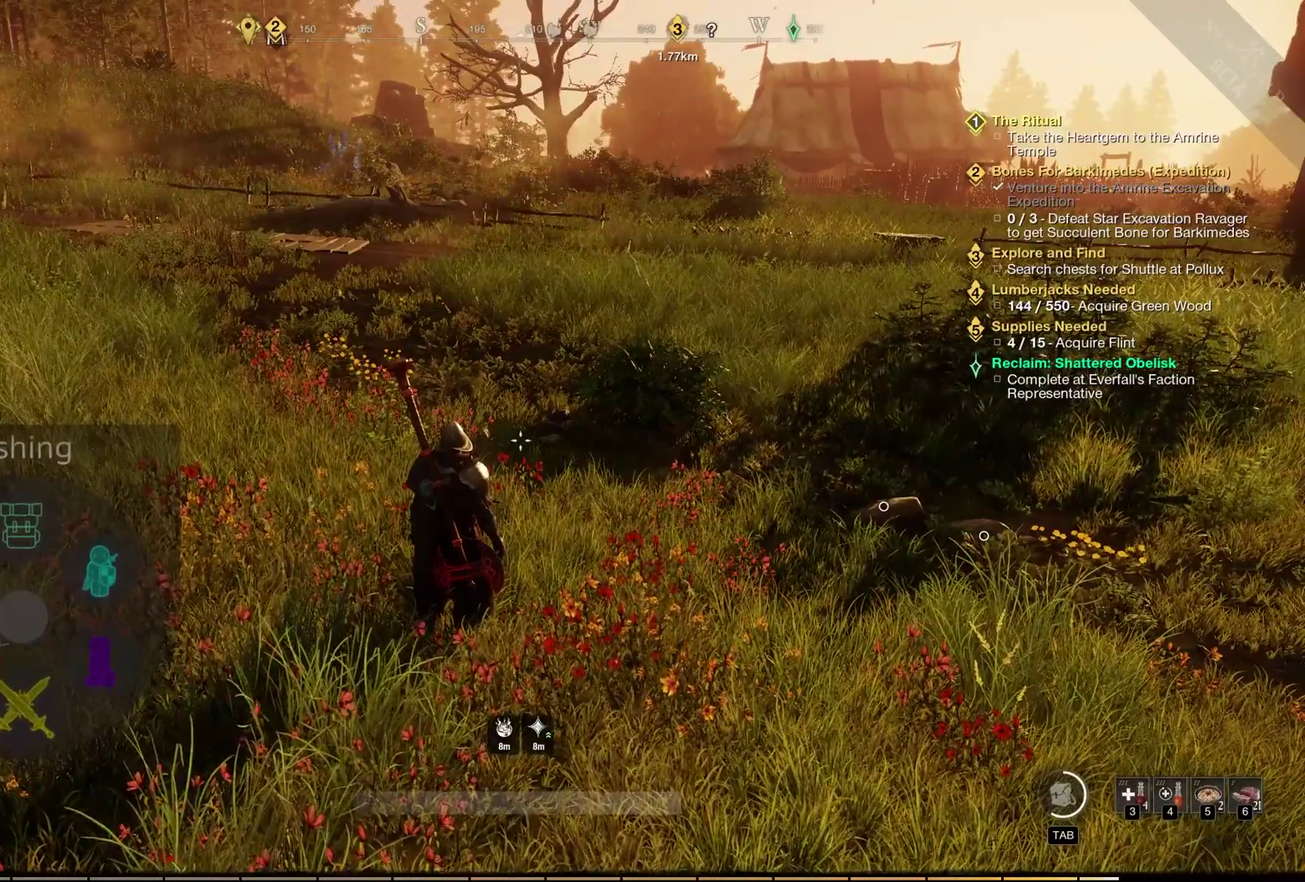
{"dt_ms": 400, "buttons": [], "left_stick": "center", "events": []}
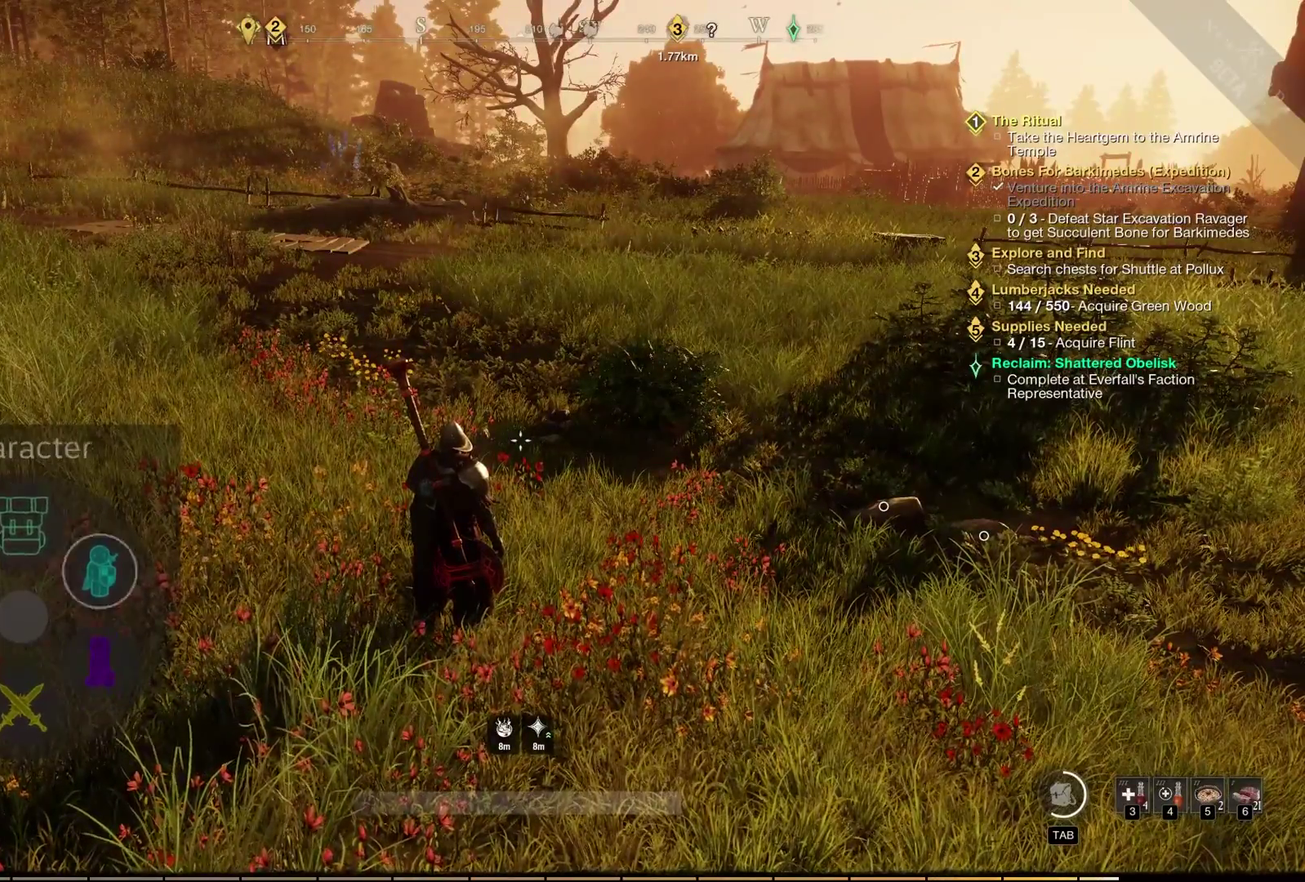
{"dt_ms": 600, "buttons": [], "left_stick": "center", "events": [[67, "DPAD_RIGHT", "down"], [567, "DPAD_RIGHT", "up"]]}
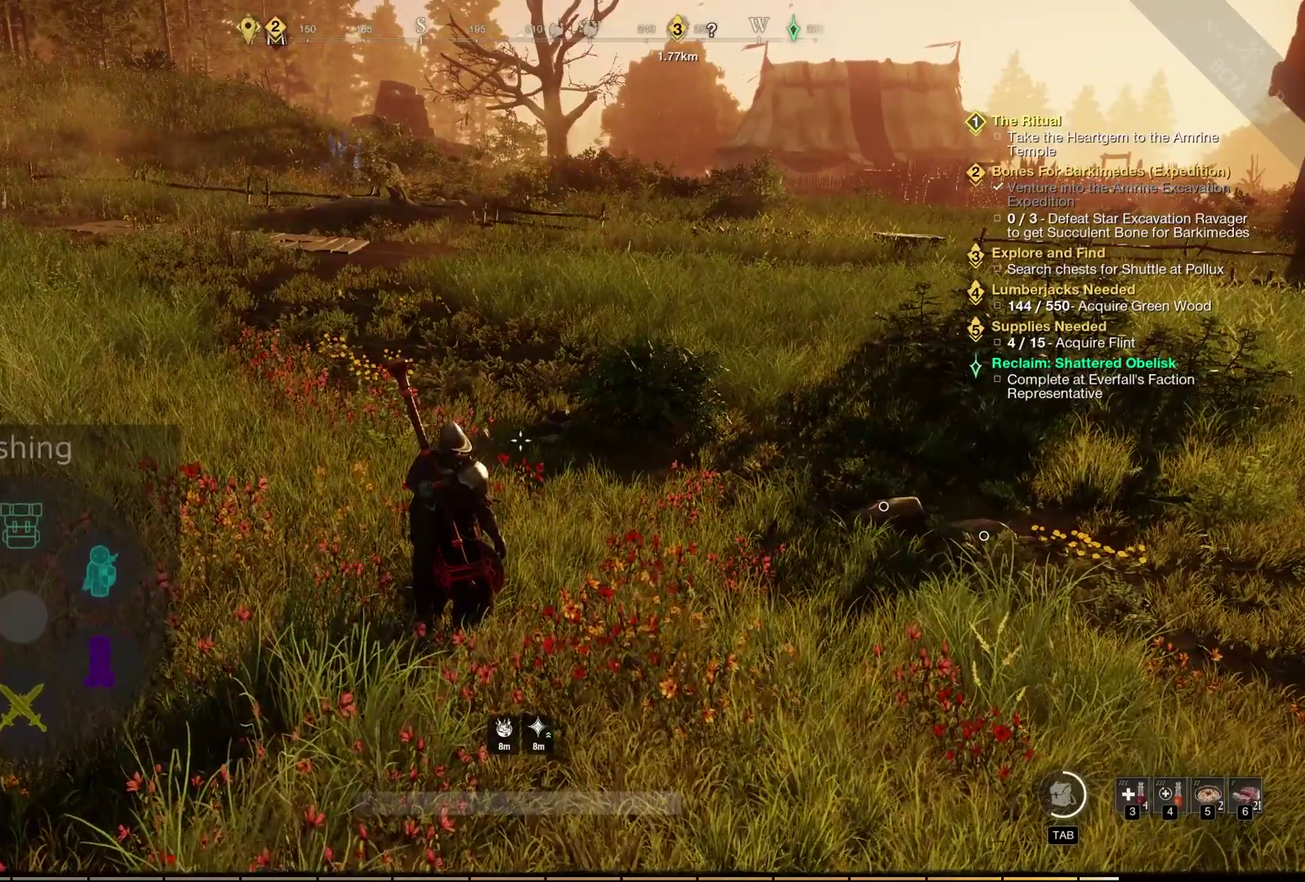
{"dt_ms": 500, "buttons": ["DPAD_DOWN", "DPAD_RIGHT"], "left_stick": "center", "events": [[217, "DPAD_RIGHT", "down"], [400, "DPAD_DOWN", "down"]]}
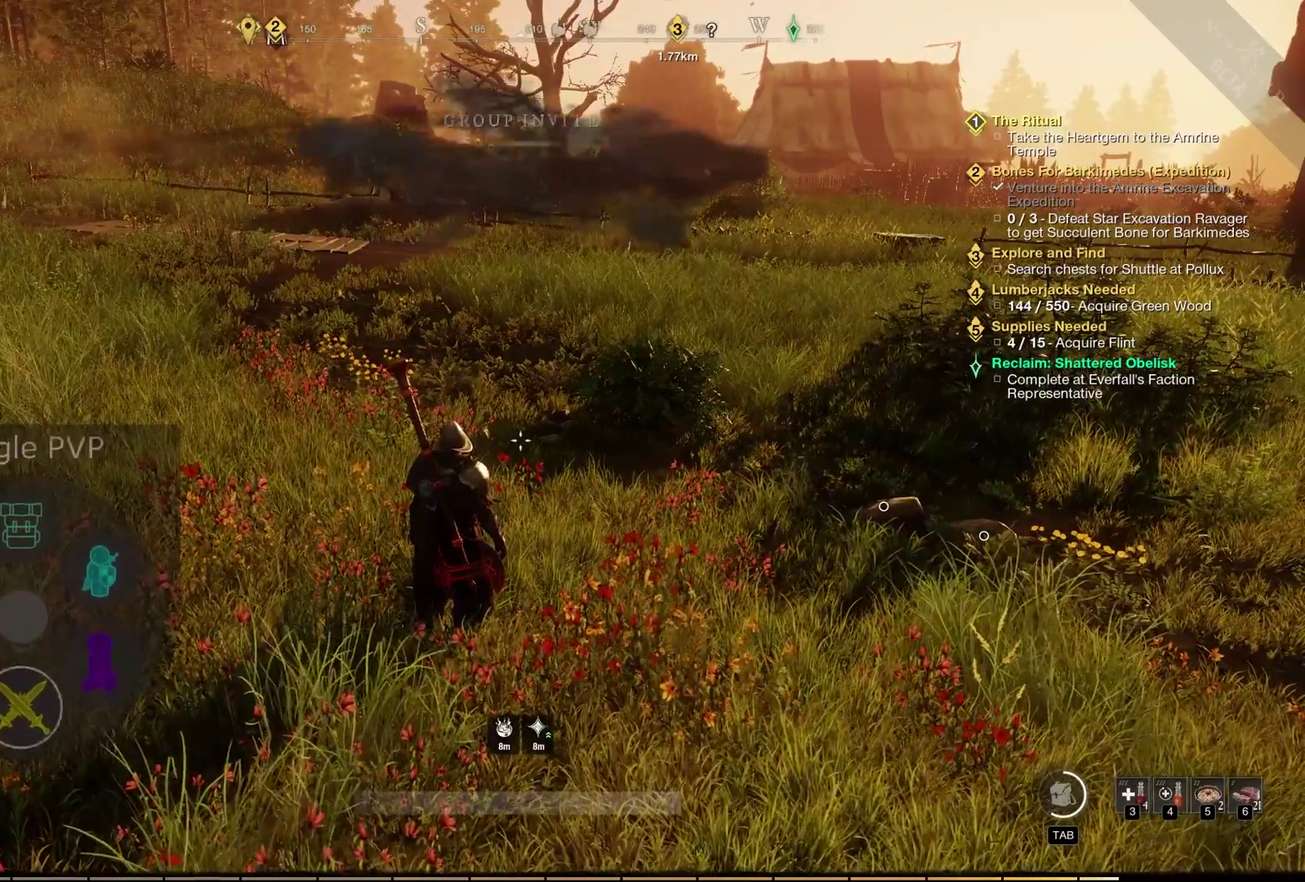
{"dt_ms": 500, "buttons": ["DPAD_RIGHT"], "left_stick": "center", "events": [[17, "DPAD_RIGHT", "up"], [100, "DPAD_DOWN", "up"], [467, "DPAD_RIGHT", "down"]]}
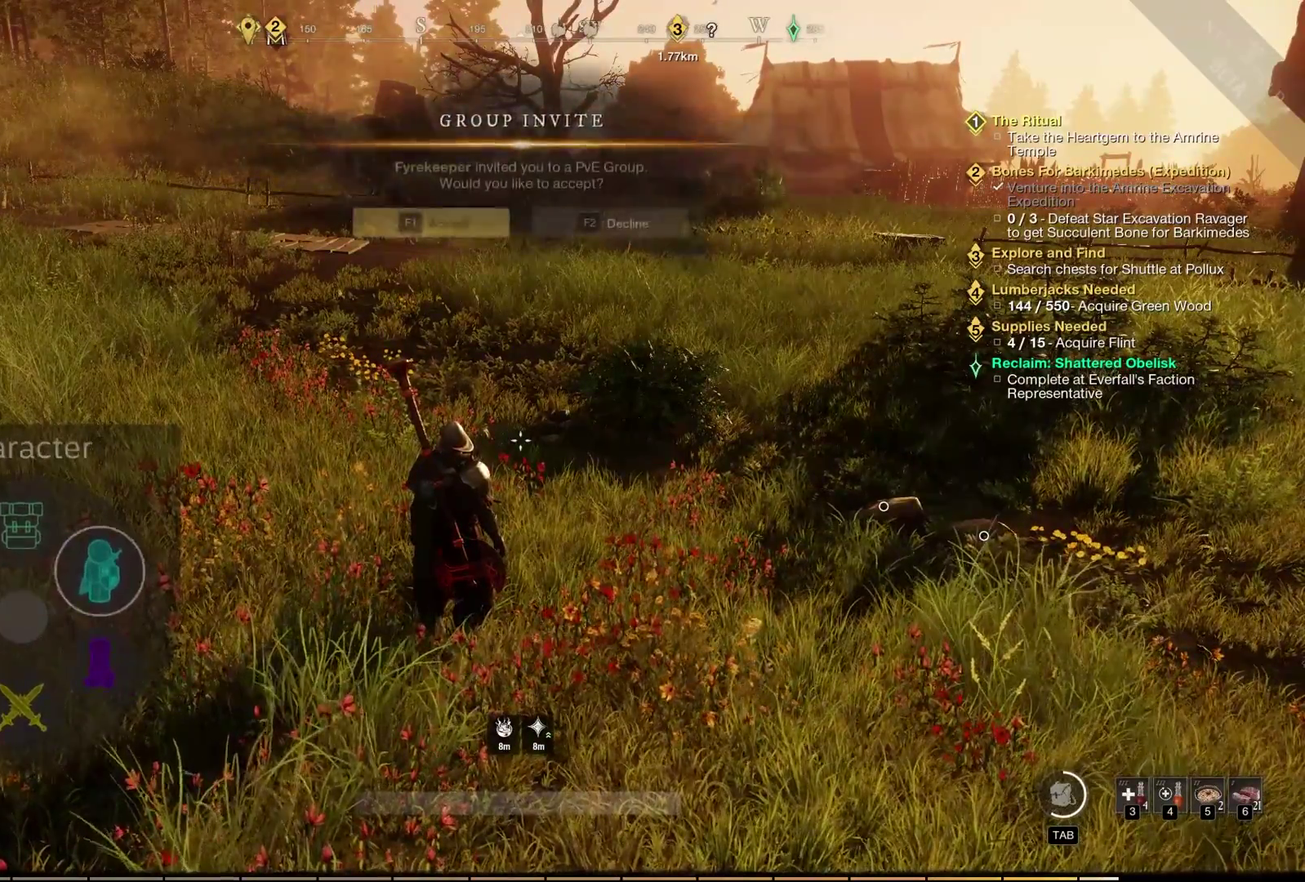
{"dt_ms": 700, "buttons": [], "left_stick": "center", "events": [[83, "DPAD_DOWN", "down"], [83, "DPAD_RIGHT", "up"], [333, "DPAD_DOWN", "up"], [400, "DPAD_DOWN", "down"], [483, "DPAD_DOWN", "up"]]}
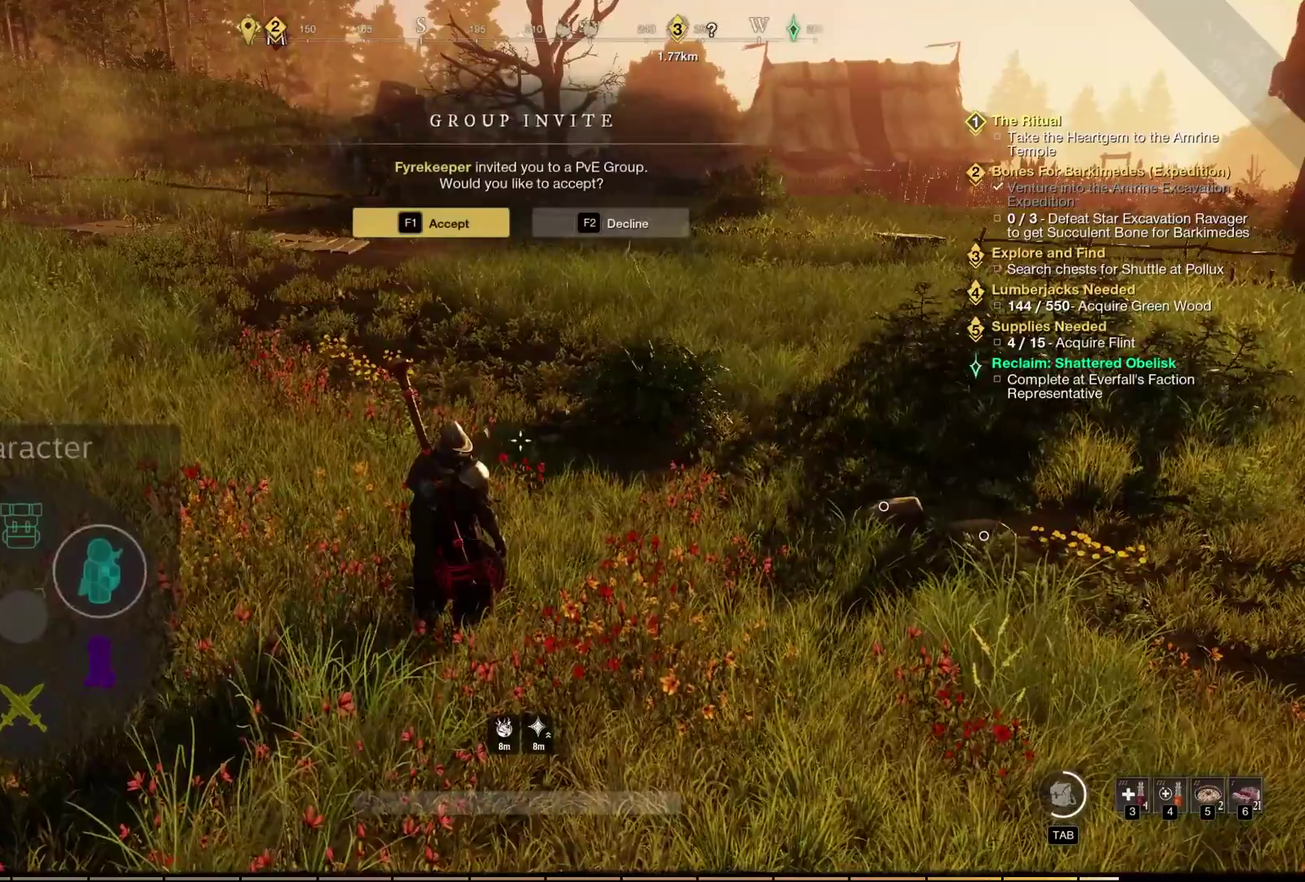
{"dt_ms": 300, "buttons": [], "left_stick": "center", "events": []}
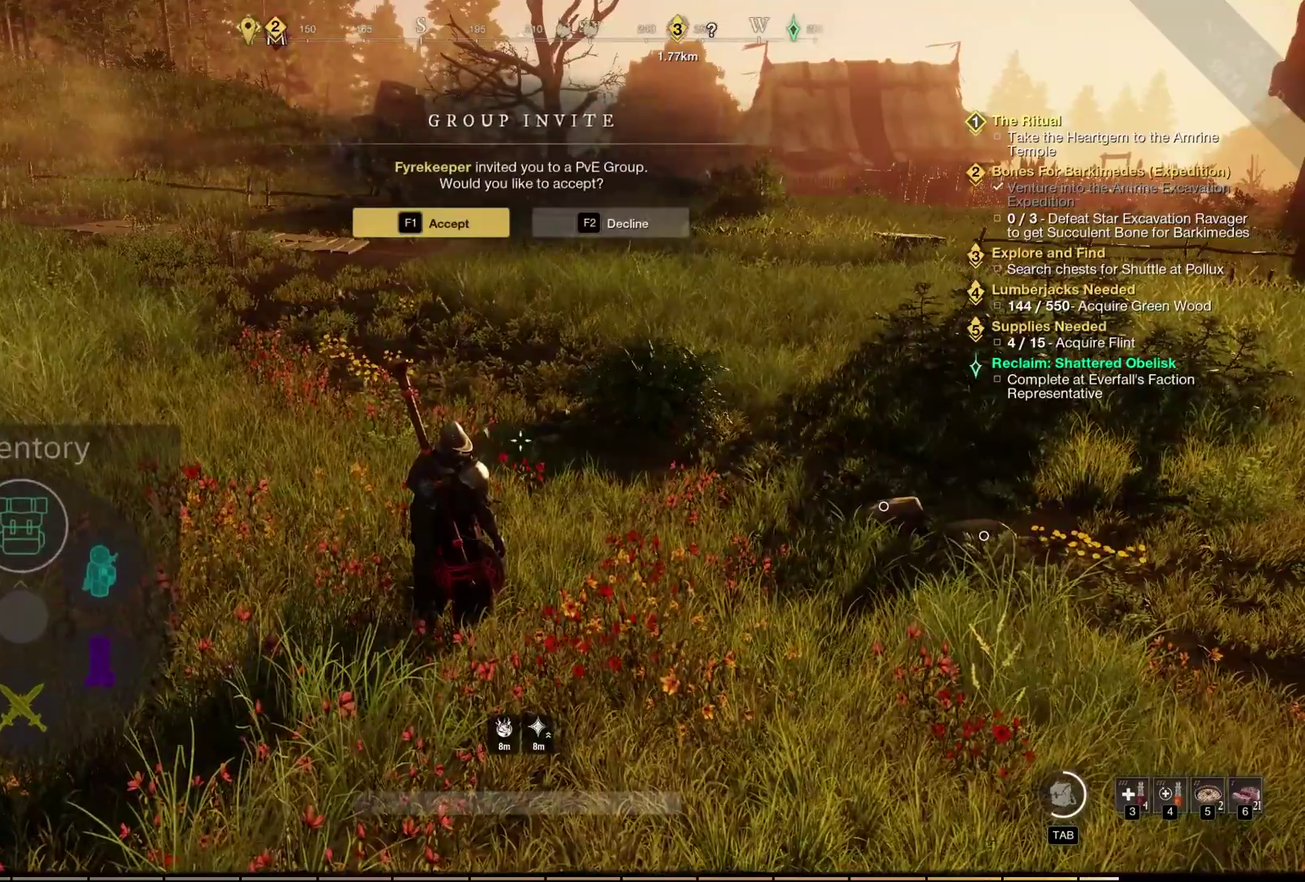
{"dt_ms": 700, "buttons": [], "left_stick": "center", "events": []}
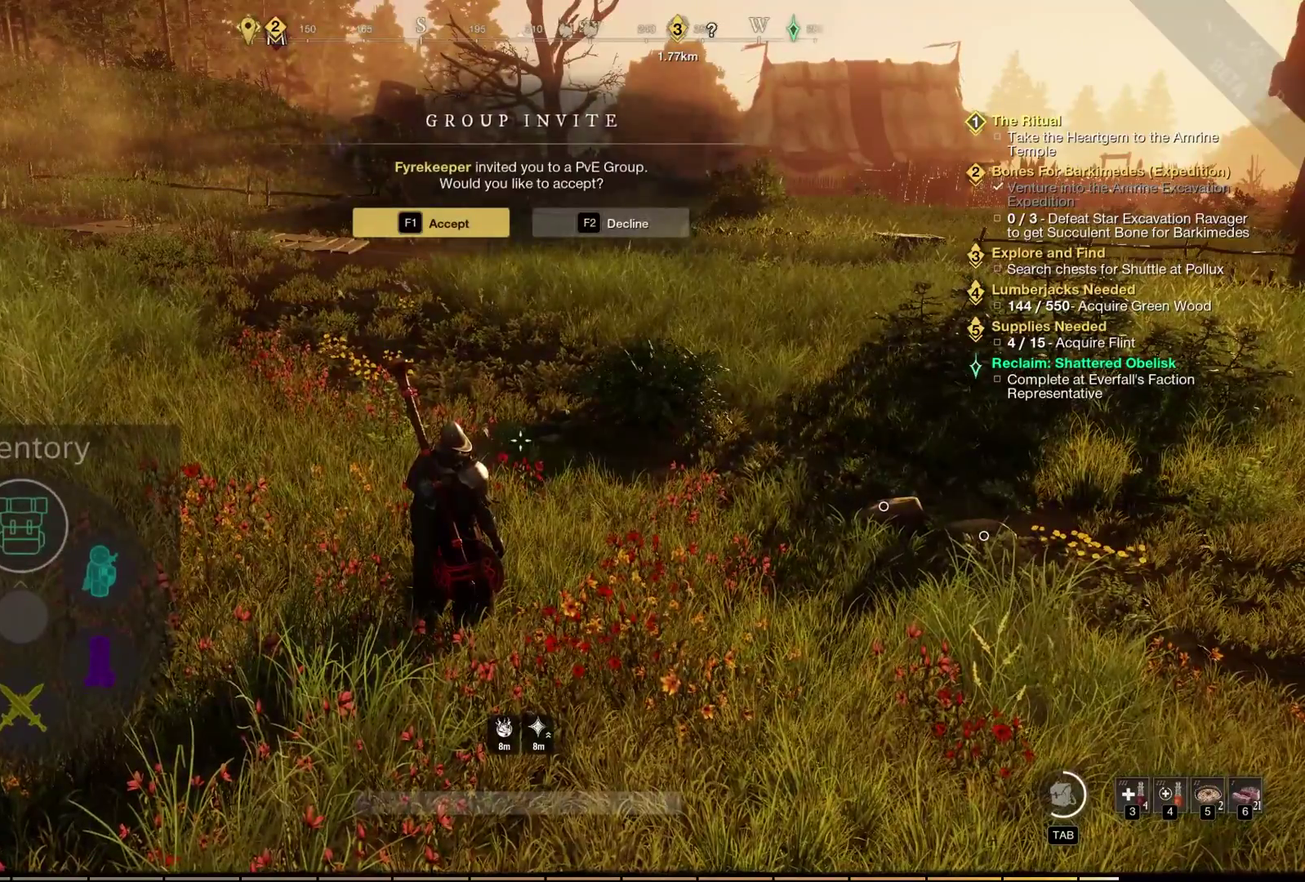
{"dt_ms": 300, "buttons": [], "left_stick": "center", "events": []}
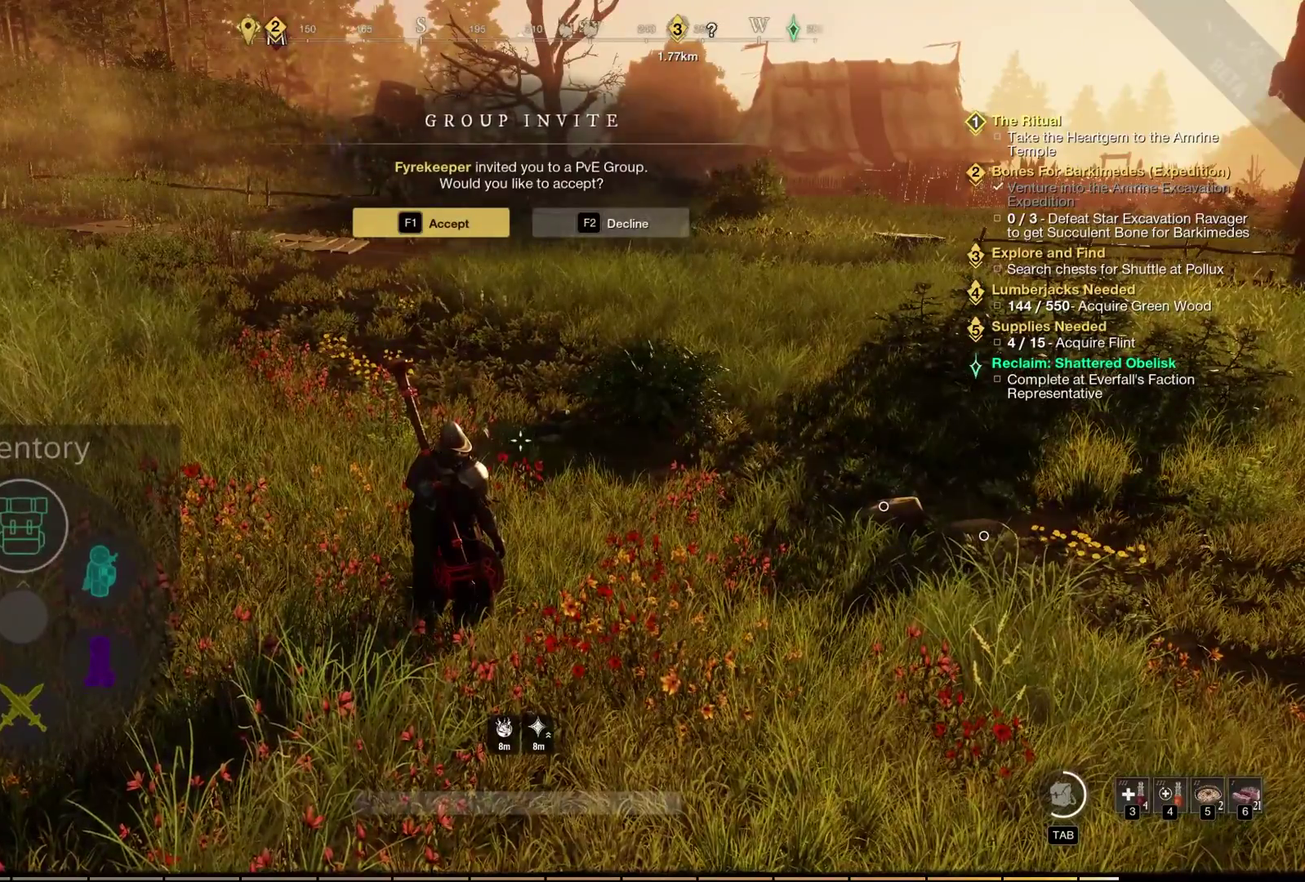
{"dt_ms": 500, "buttons": [], "left_stick": "center", "events": []}
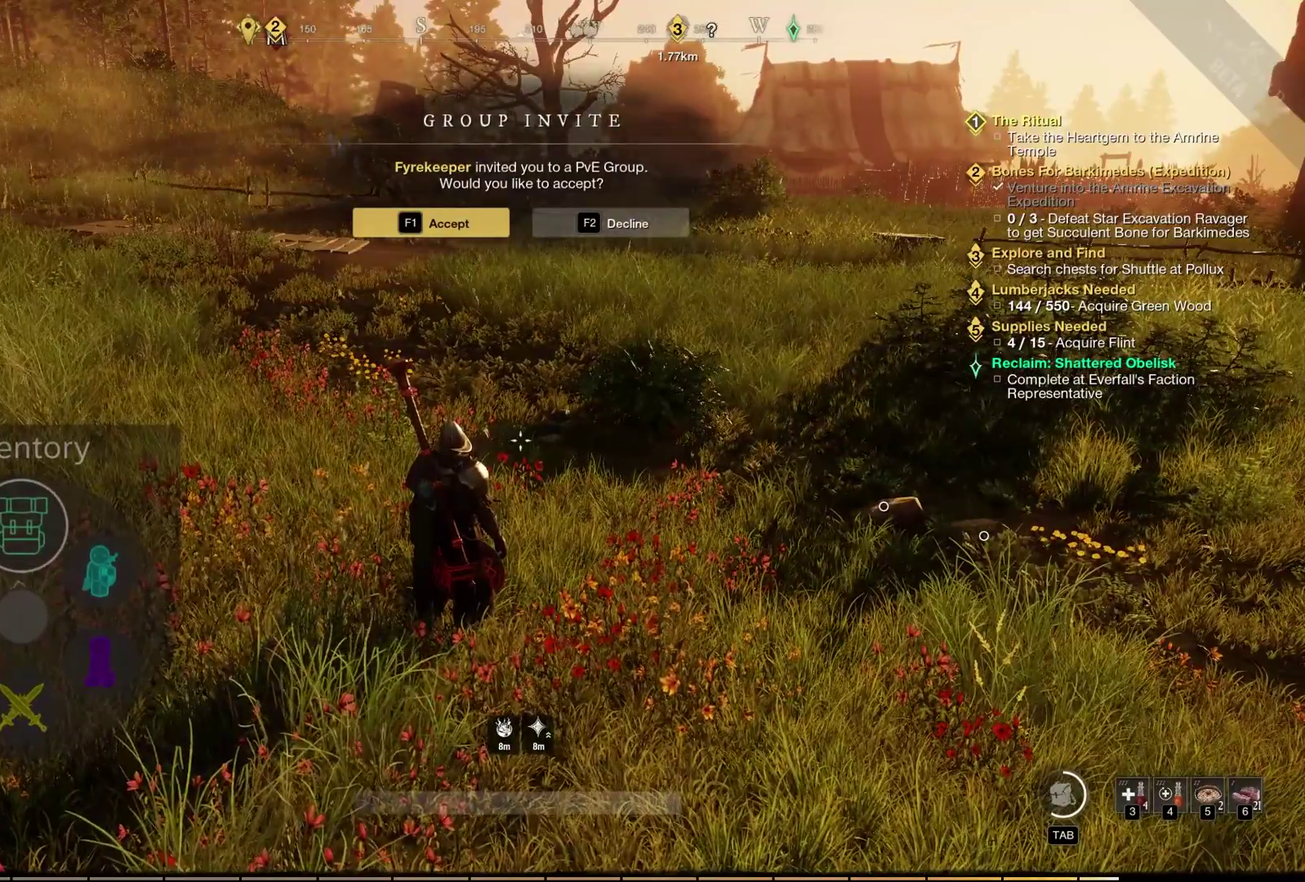
{"dt_ms": 400, "buttons": [], "left_stick": "center", "events": []}
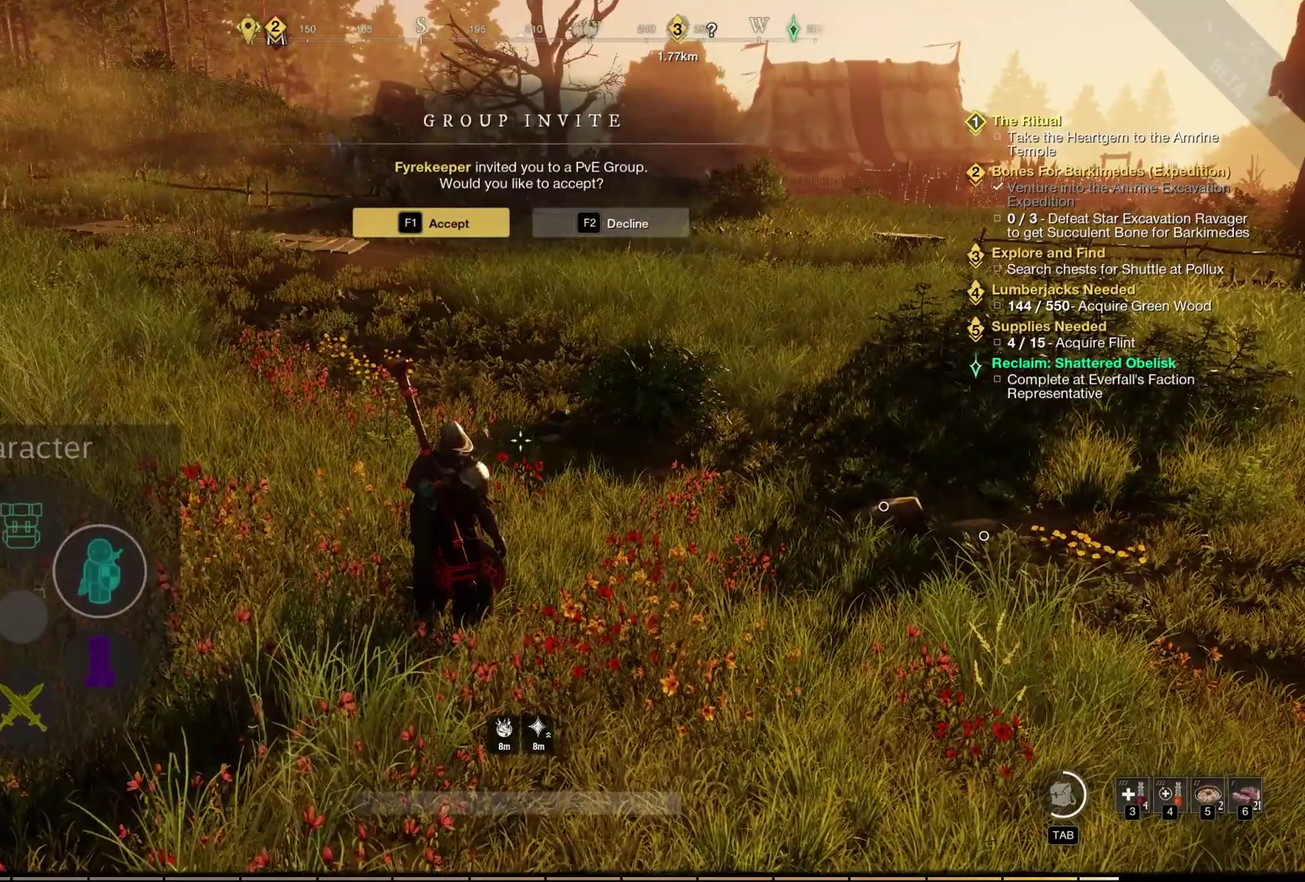
{"dt_ms": 600, "buttons": [], "left_stick": "center", "events": []}